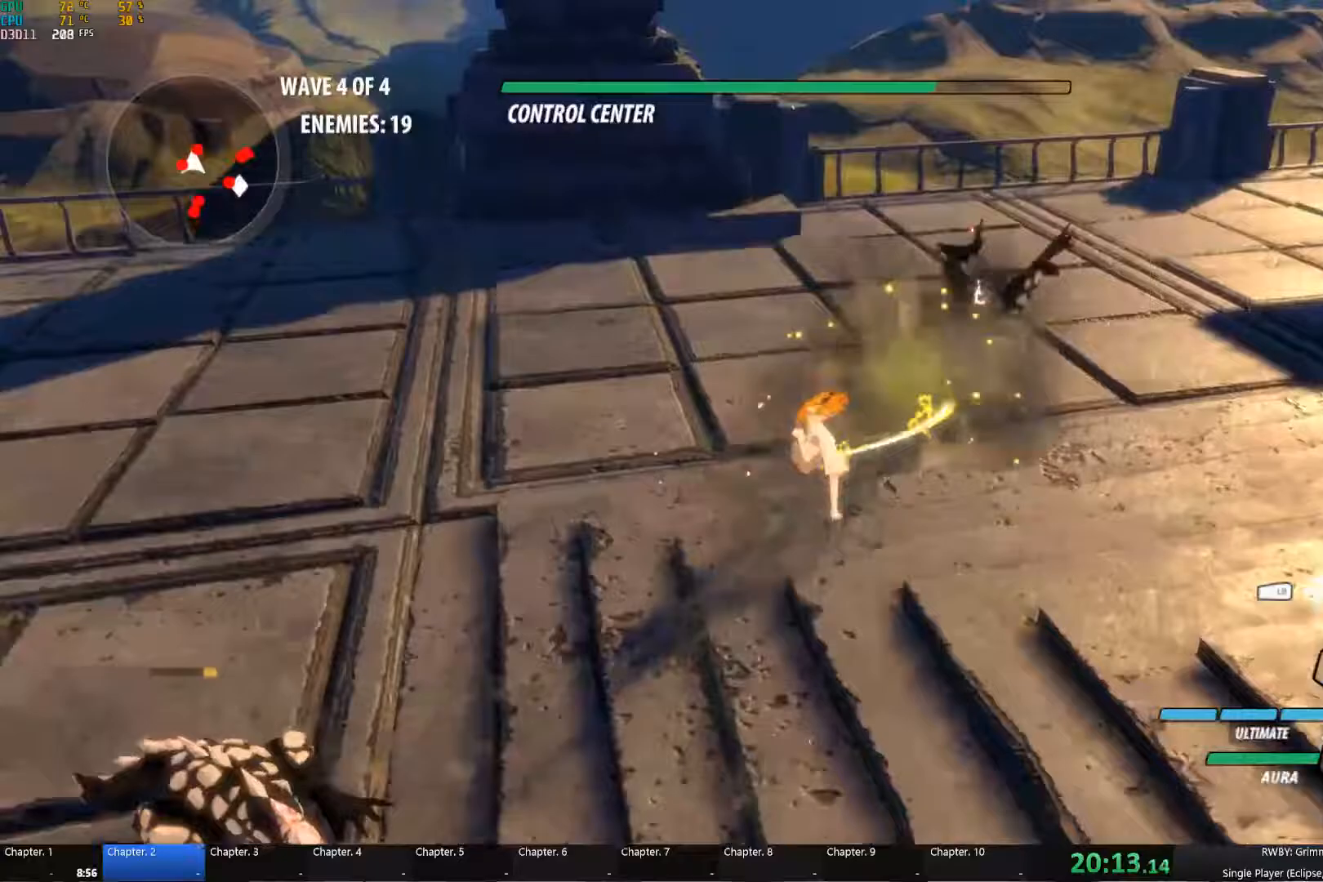
Gameplay with a controller (Xbox layout); each line is a JSON object with the inputs held at the frame after it. "events" lists button and stick changes between this image and that frame as [ms after this image, input, new state], when the widget could be followed in between. Not read: right_stick.
{"buttons": ["Y"], "left_stick": "down-left", "events": [[233, "left_stick", "down-left"], [317, "A", "down"], [333, "L1", "down"], [383, "A", "up"], [383, "Y", "down"], [483, "L1", "up"]]}
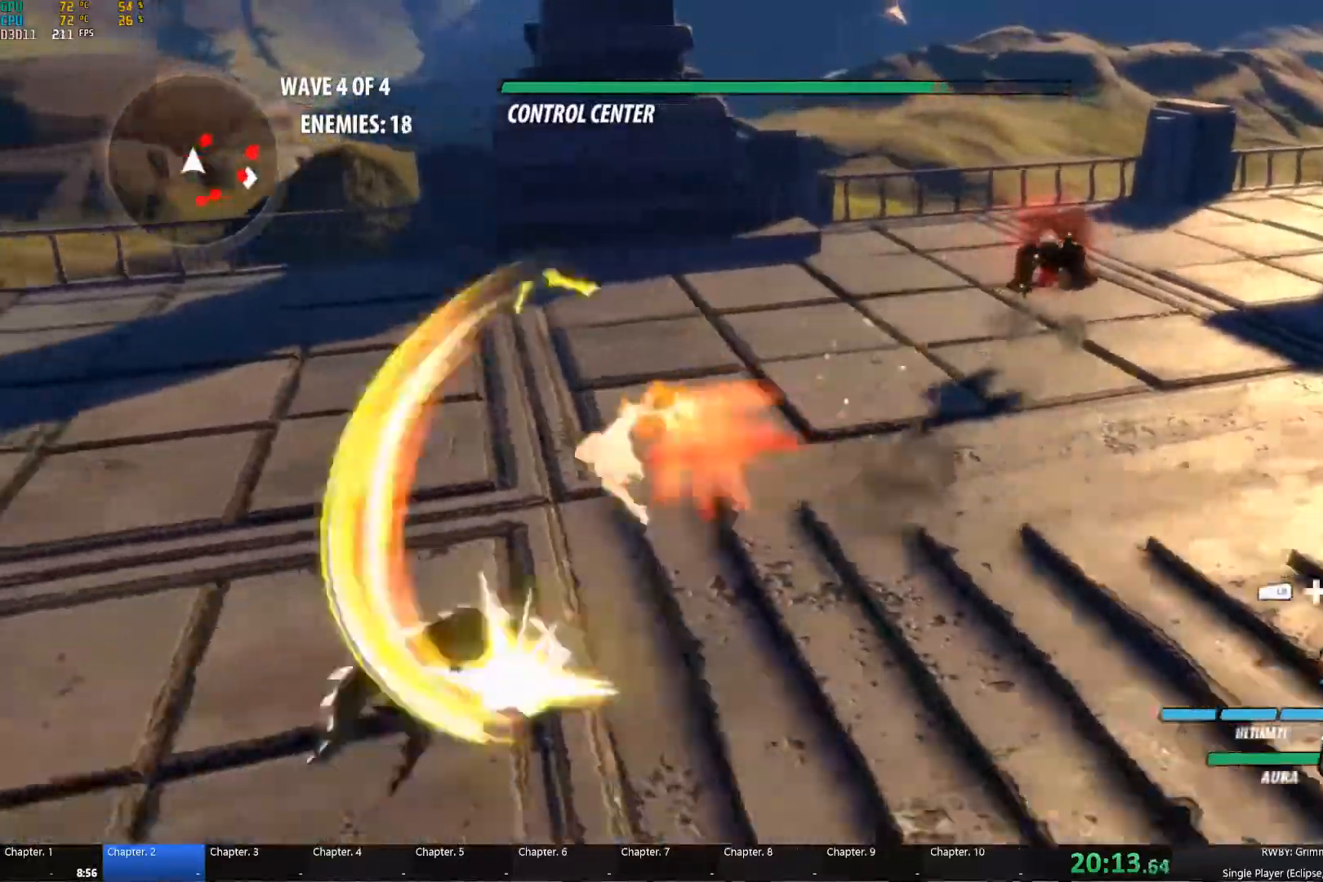
{"buttons": ["A"], "left_stick": "up", "events": [[17, "B", "down"], [33, "Y", "up"], [100, "B", "up"], [150, "A", "down"], [150, "left_stick", "down-right"], [217, "A", "up"], [217, "L1", "down"], [217, "left_stick", "up-right"], [250, "Y", "down"], [367, "B", "down"], [367, "L1", "up"], [367, "Y", "up"], [450, "B", "up"], [467, "left_stick", "up"], [483, "A", "down"]]}
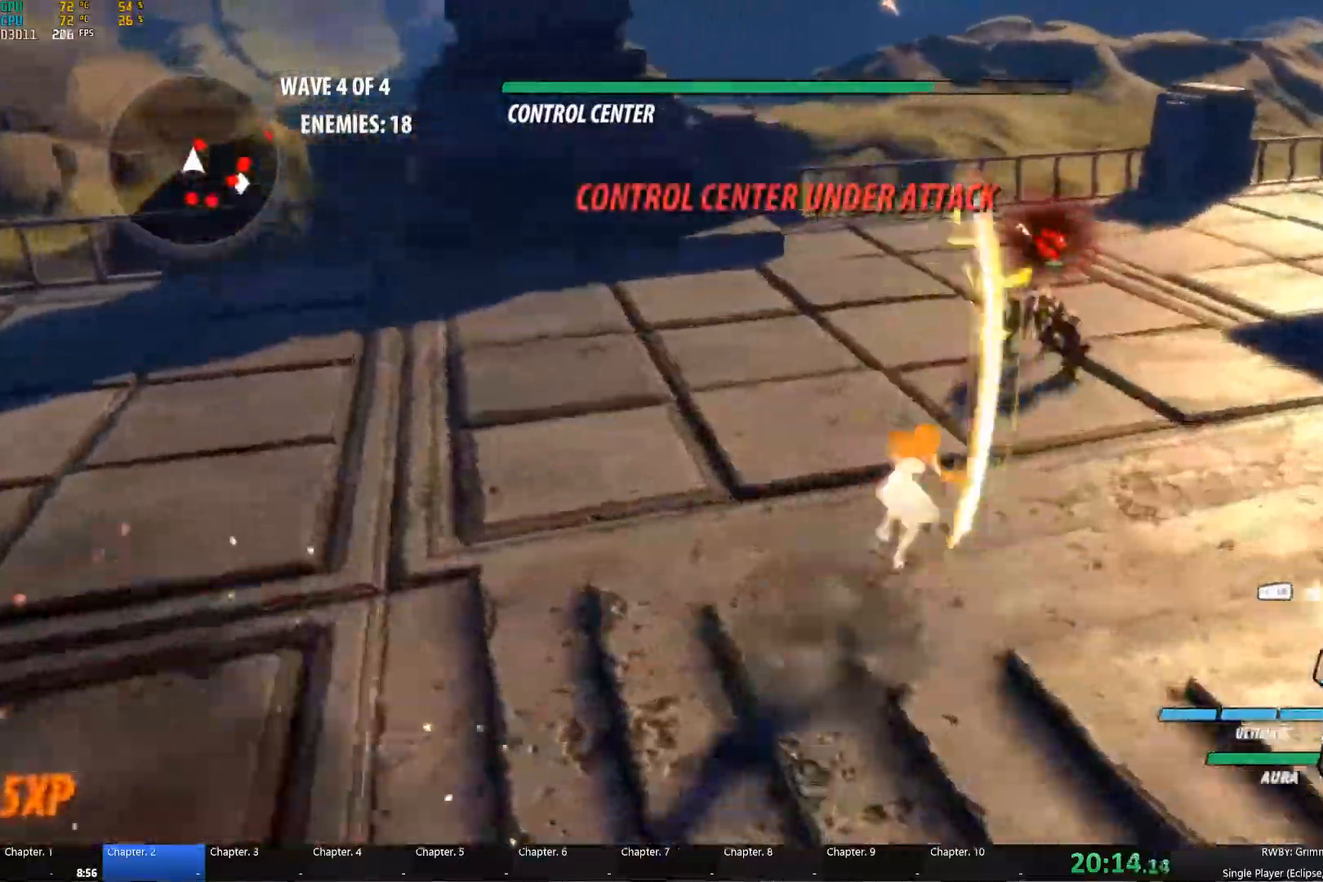
{"buttons": [], "left_stick": "up"}
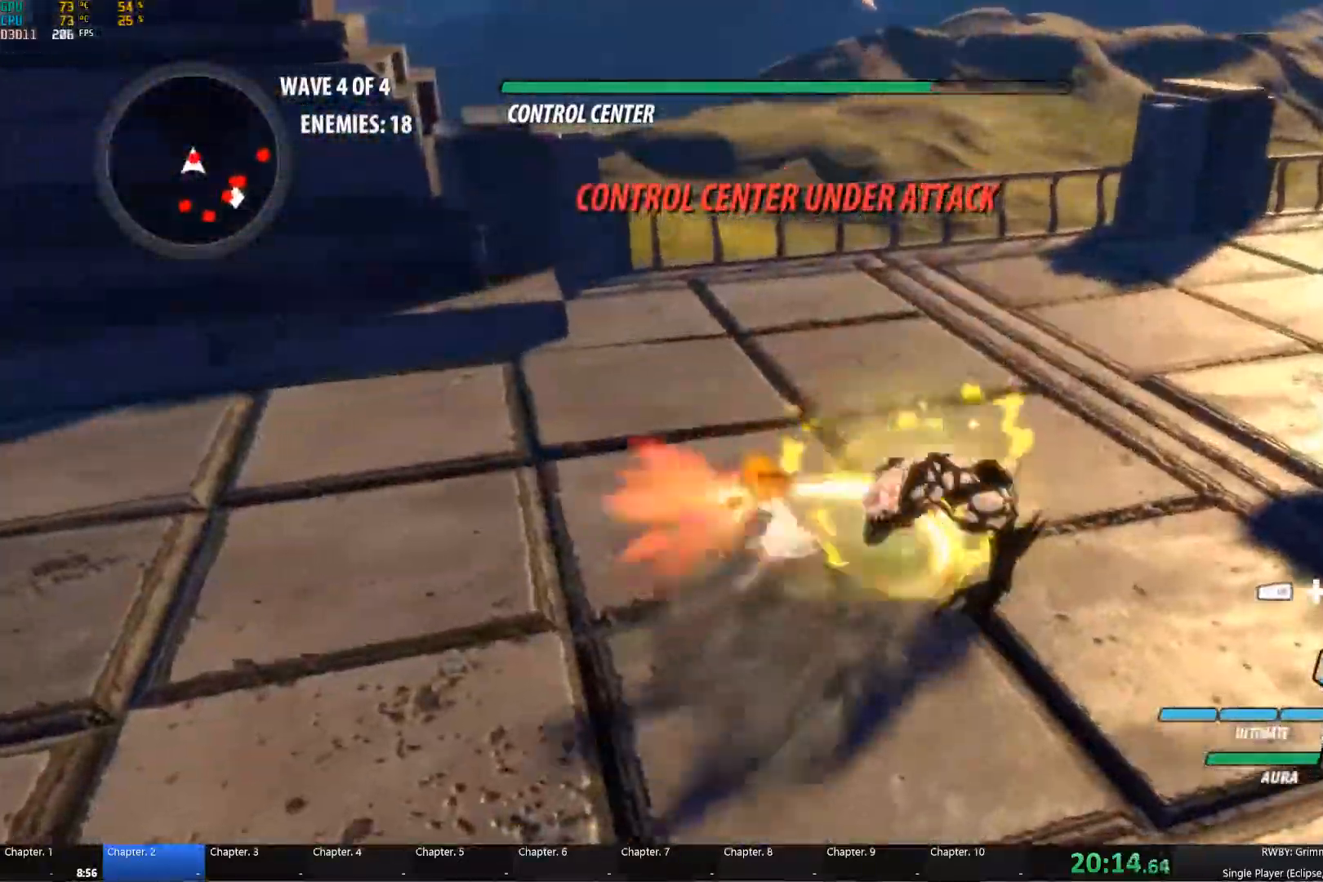
{"buttons": [], "left_stick": "center", "events": [[33, "left_stick", "up-right"], [83, "A", "down"], [133, "A", "up"], [250, "left_stick", "center"]]}
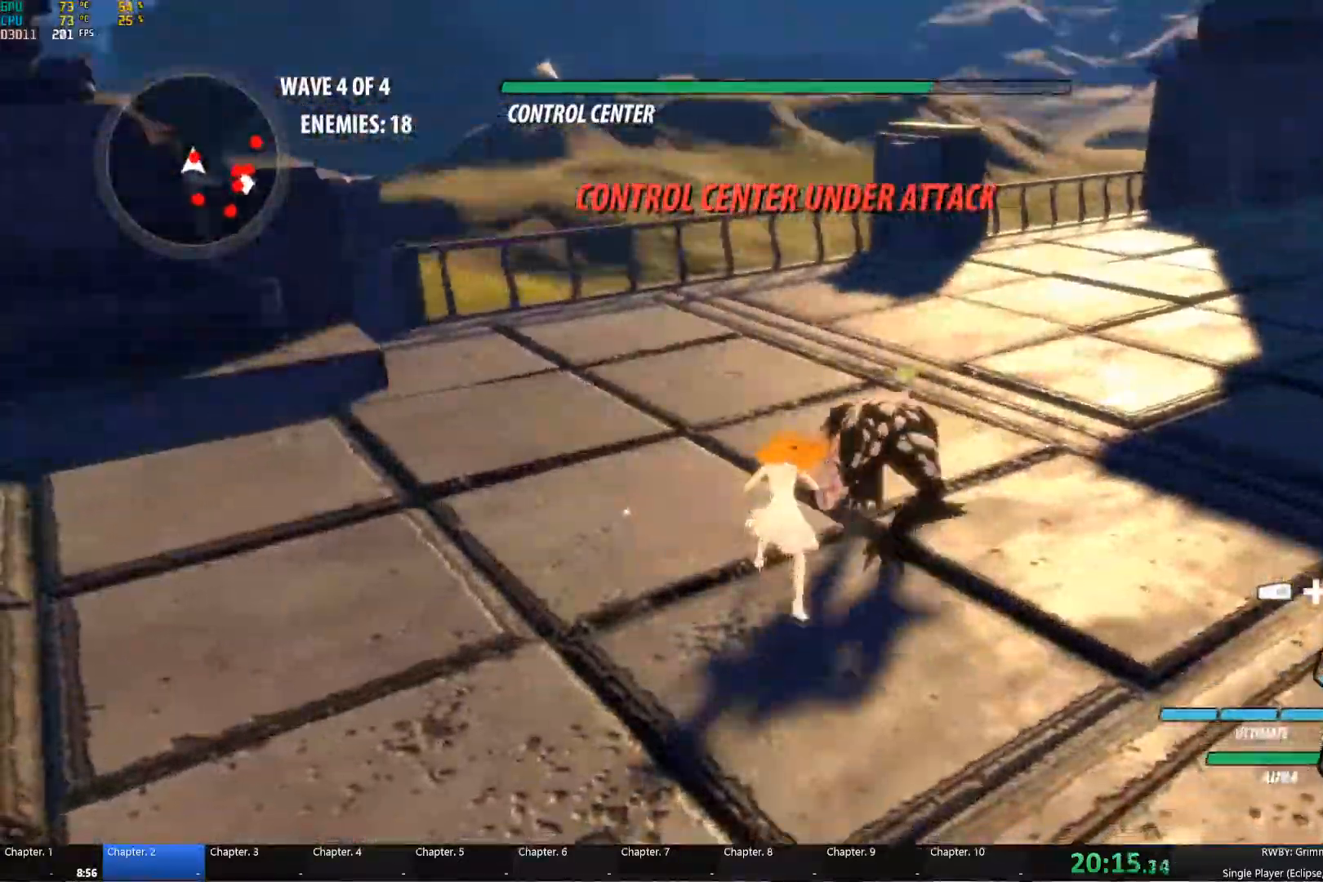
{"buttons": [], "left_stick": "right", "events": [[183, "A", "down"], [267, "Y", "down"], [283, "A", "up"], [383, "B", "down"], [383, "Y", "up"], [467, "B", "up"], [500, "left_stick", "right"]]}
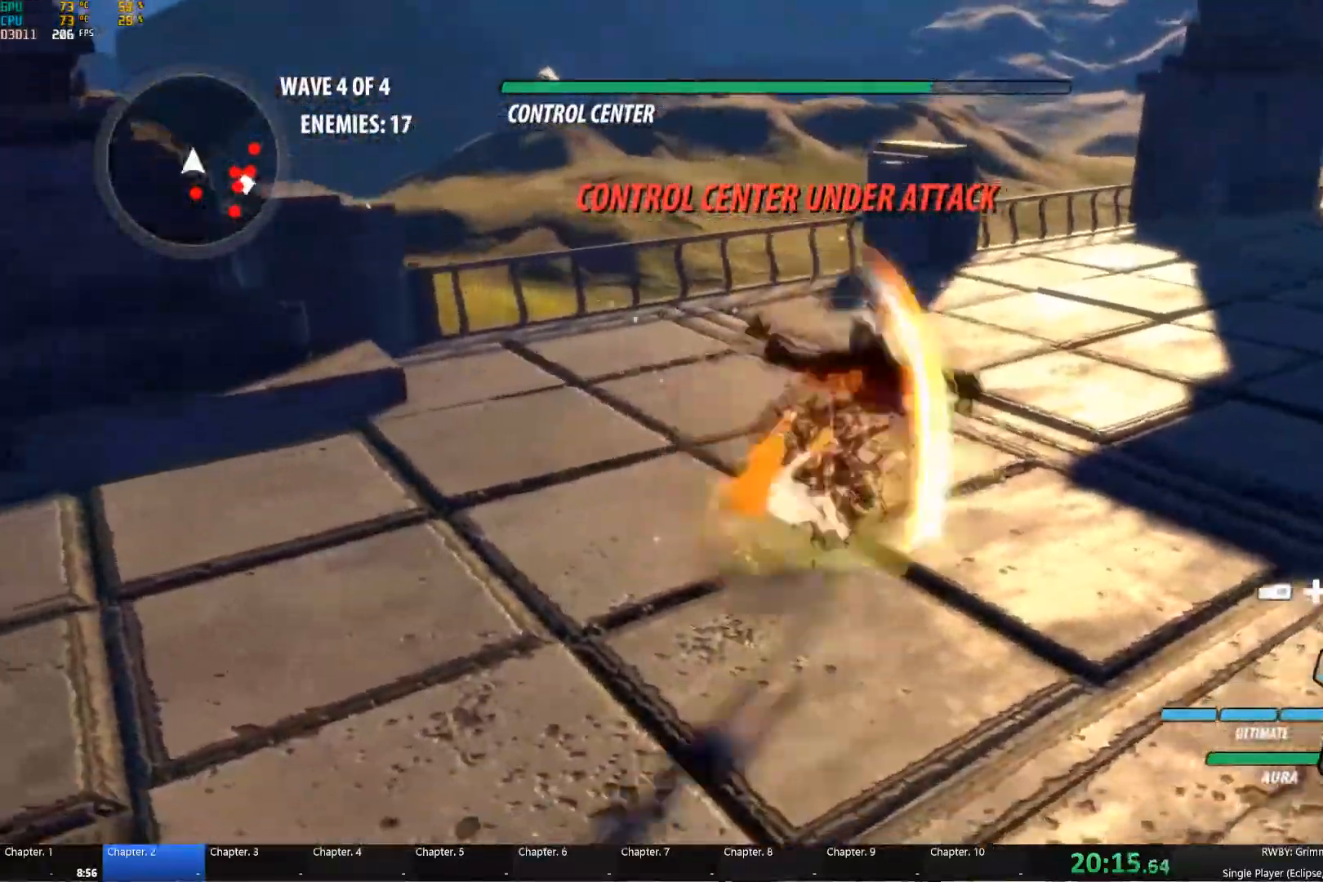
{"buttons": ["A"], "left_stick": "right", "events": [[17, "A", "down"], [50, "L1", "down"], [67, "A", "up"], [67, "Y", "down"], [167, "L1", "up"], [200, "B", "down"], [200, "Y", "up"], [267, "L2", "down"], [317, "B", "up"], [333, "L2", "up"], [467, "A", "down"]]}
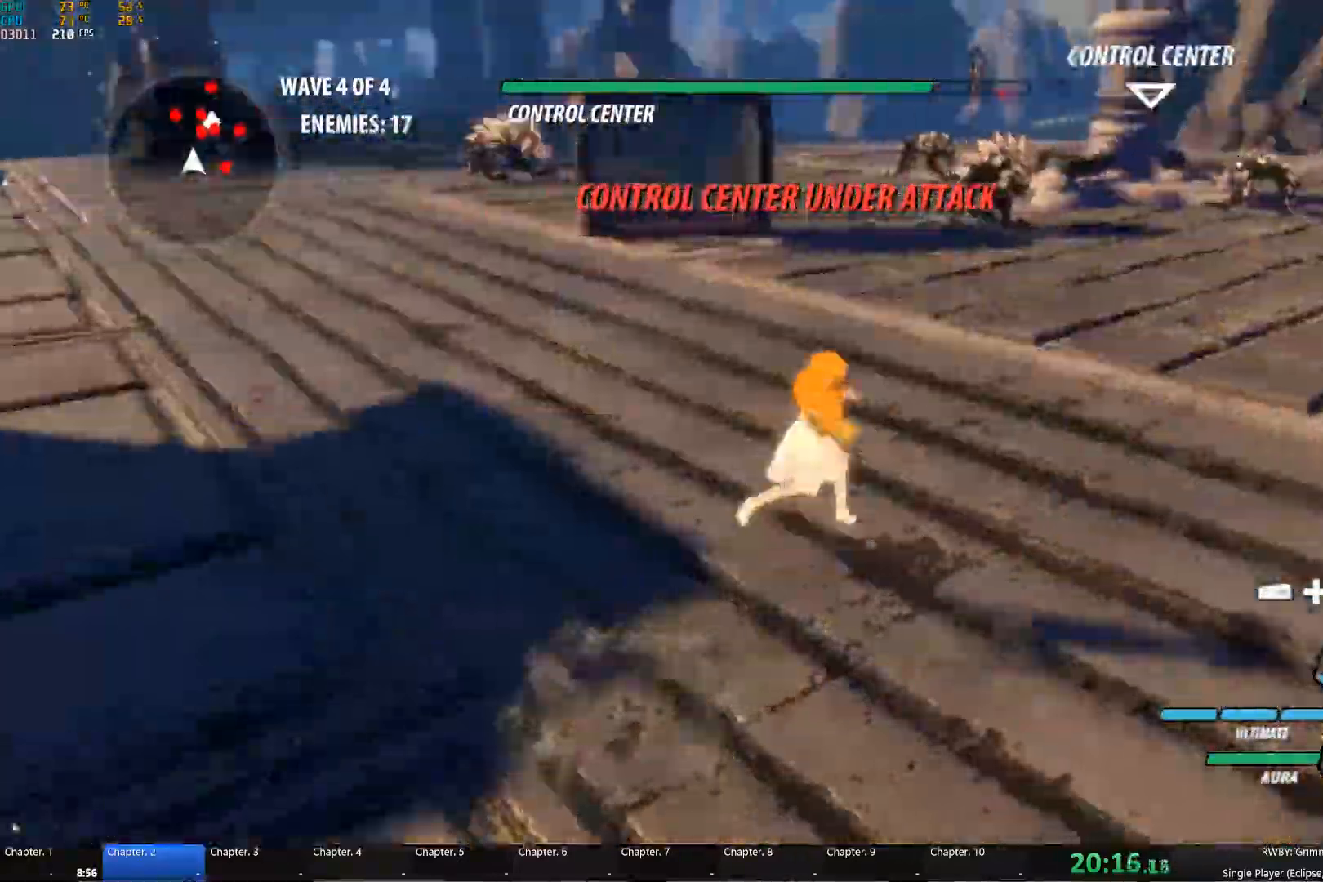
{"buttons": [], "left_stick": "up-right", "events": [[17, "A", "up"], [17, "L1", "down"], [17, "Y", "down"], [17, "left_stick", "up-right"], [150, "B", "down"], [150, "L1", "up"], [150, "Y", "up"], [233, "B", "up"], [250, "A", "down"], [267, "L1", "down"], [300, "A", "up"], [300, "Y", "down"], [417, "B", "down"], [417, "L1", "up"], [417, "Y", "up"], [500, "B", "up"]]}
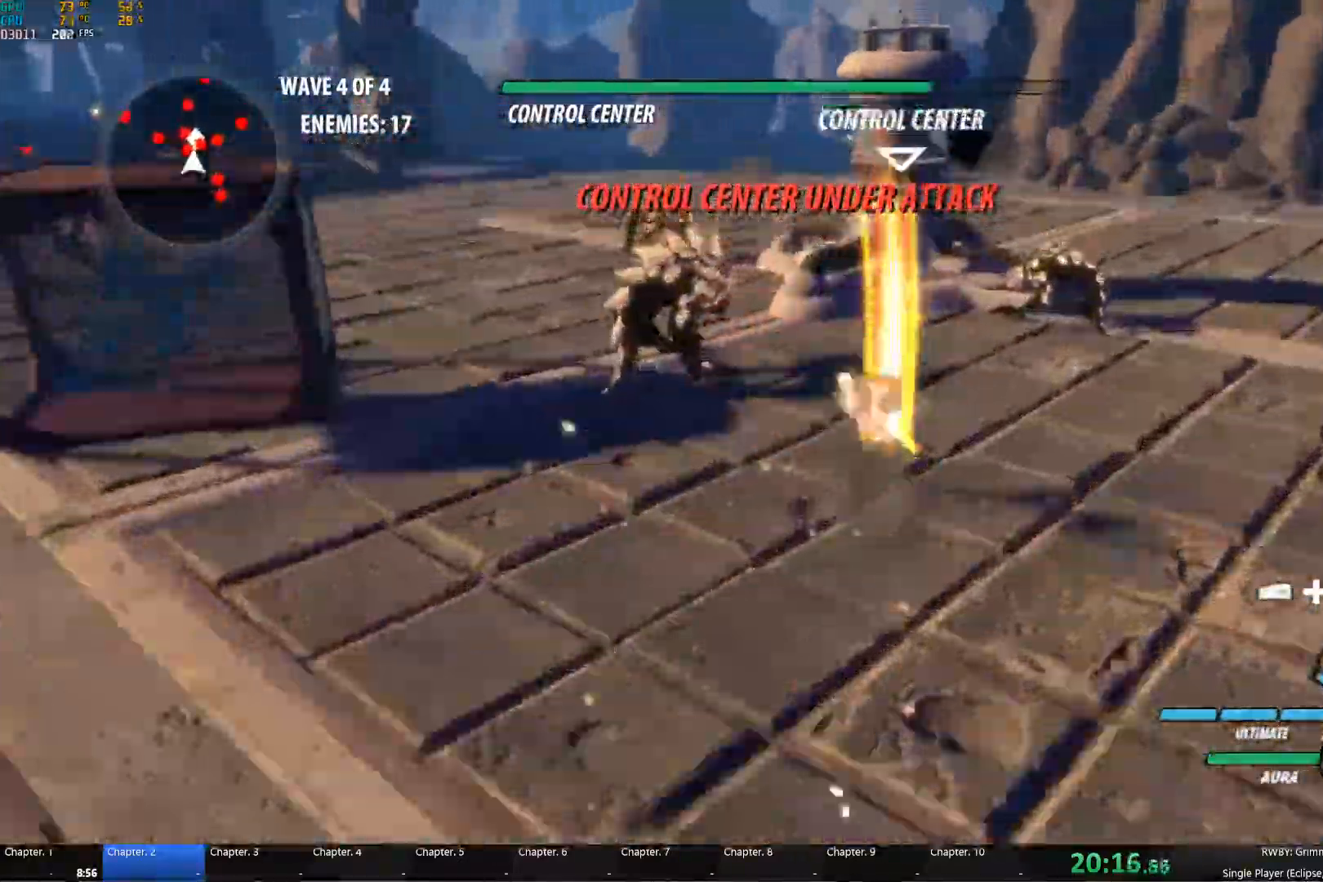
{"buttons": ["B"], "left_stick": "up", "events": [[17, "A", "down"], [50, "left_stick", "up"], [67, "L1", "down"], [83, "A", "up"], [83, "Y", "down"], [200, "L1", "up"], [200, "Y", "up"], [217, "B", "down"], [233, "left_stick", "up-left"], [267, "B", "up"], [317, "A", "down"], [317, "L1", "down"], [383, "A", "up"], [383, "Y", "down"], [433, "L1", "up"], [483, "left_stick", "up"], [500, "B", "down"], [500, "Y", "up"]]}
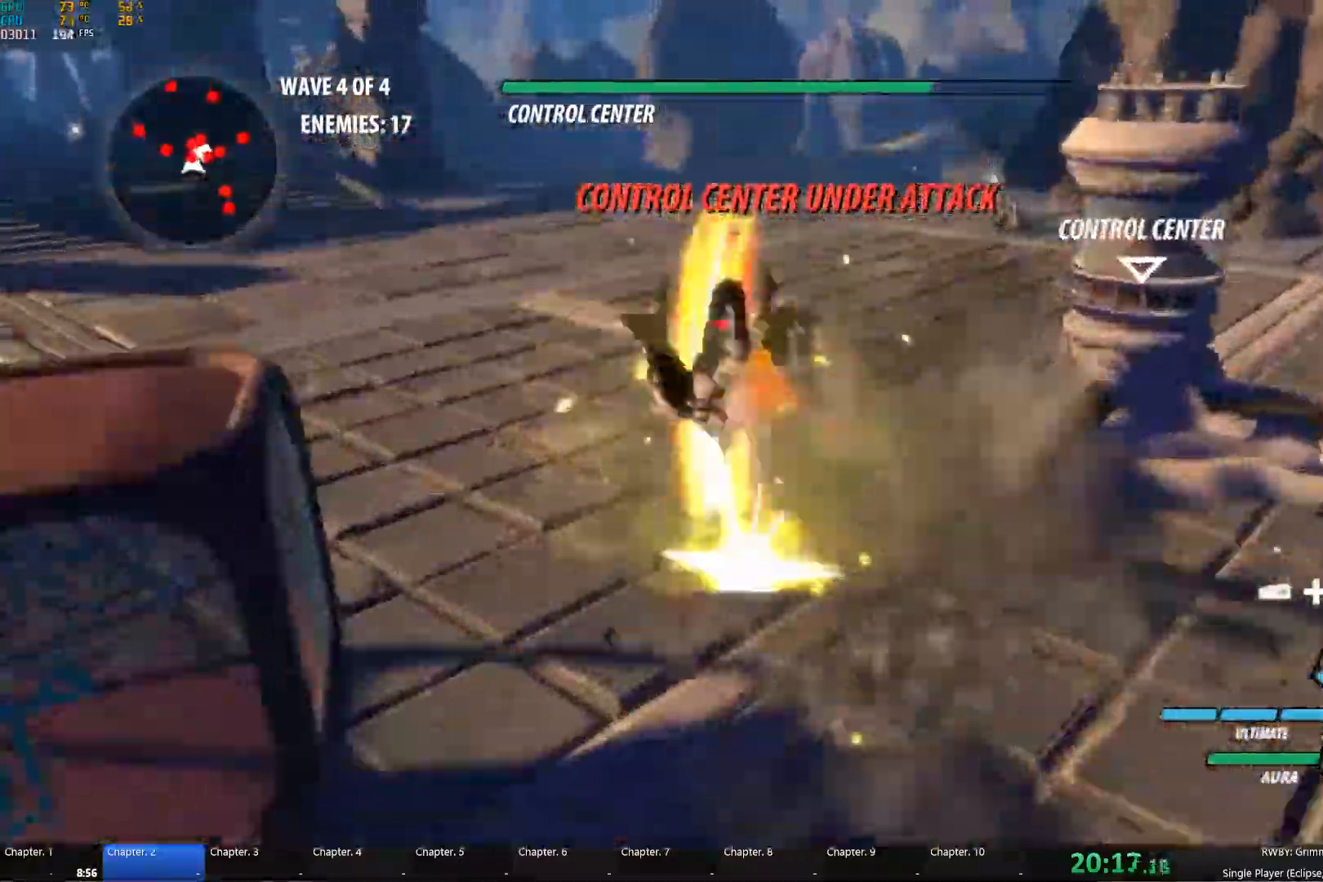
{"buttons": ["Y", "L1"], "left_stick": "up", "events": [[67, "B", "up"], [117, "A", "down"], [133, "L1", "down"], [133, "left_stick", "up-left"], [150, "A", "up"], [150, "Y", "down"], [250, "L1", "up"], [267, "B", "down"], [267, "Y", "up"], [333, "B", "up"], [367, "left_stick", "up"], [383, "A", "down"], [400, "L1", "down"], [450, "A", "up"], [450, "Y", "down"]]}
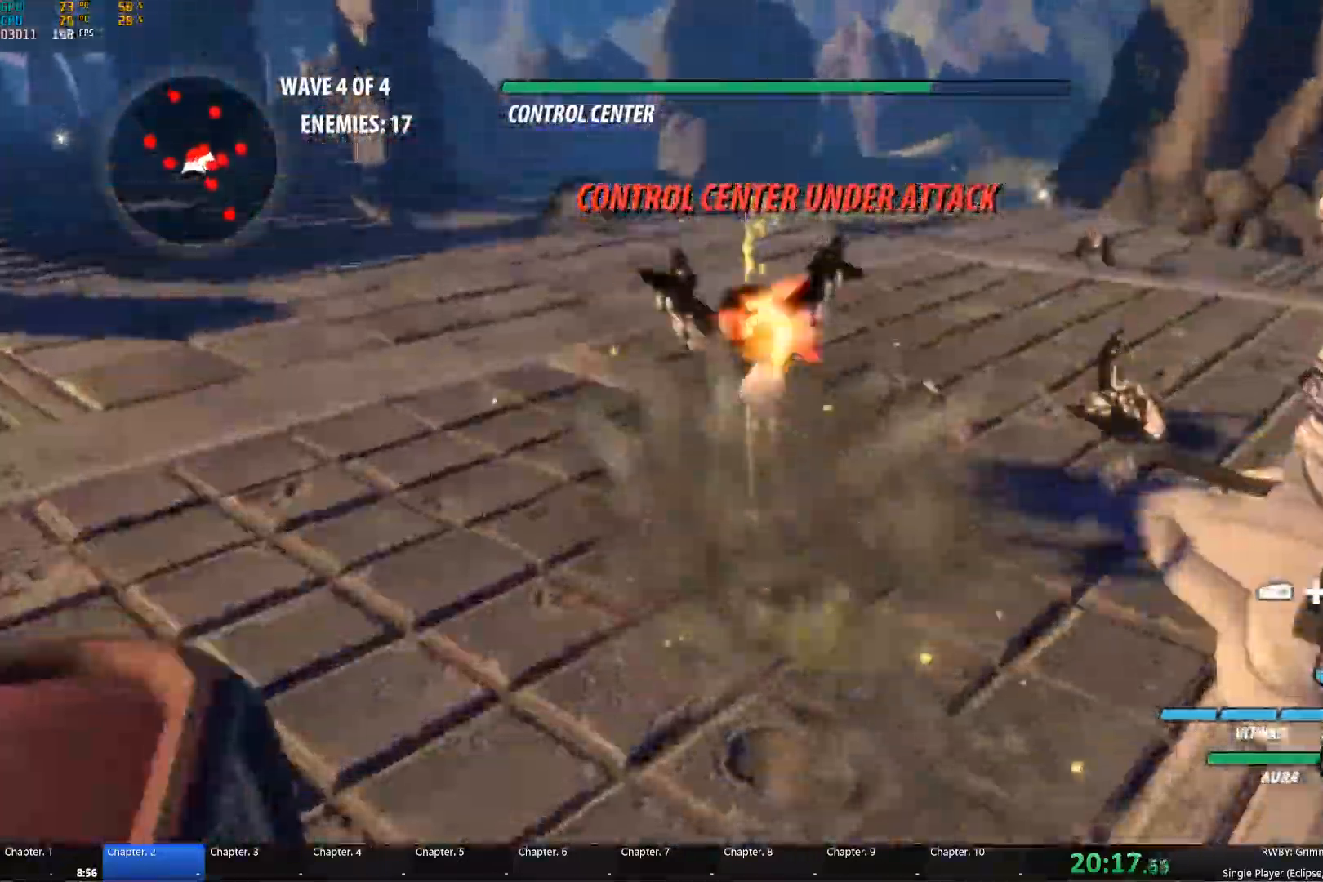
{"buttons": ["A", "L1"], "left_stick": "right", "events": [[33, "L1", "up"], [67, "B", "down"], [67, "Y", "up"], [100, "B", "up"], [183, "A", "down"], [183, "L1", "down"], [217, "A", "up"], [233, "Y", "down"], [317, "L1", "up"], [350, "B", "down"], [350, "Y", "up"], [417, "B", "up"], [433, "left_stick", "right"], [467, "A", "down"], [483, "L1", "down"]]}
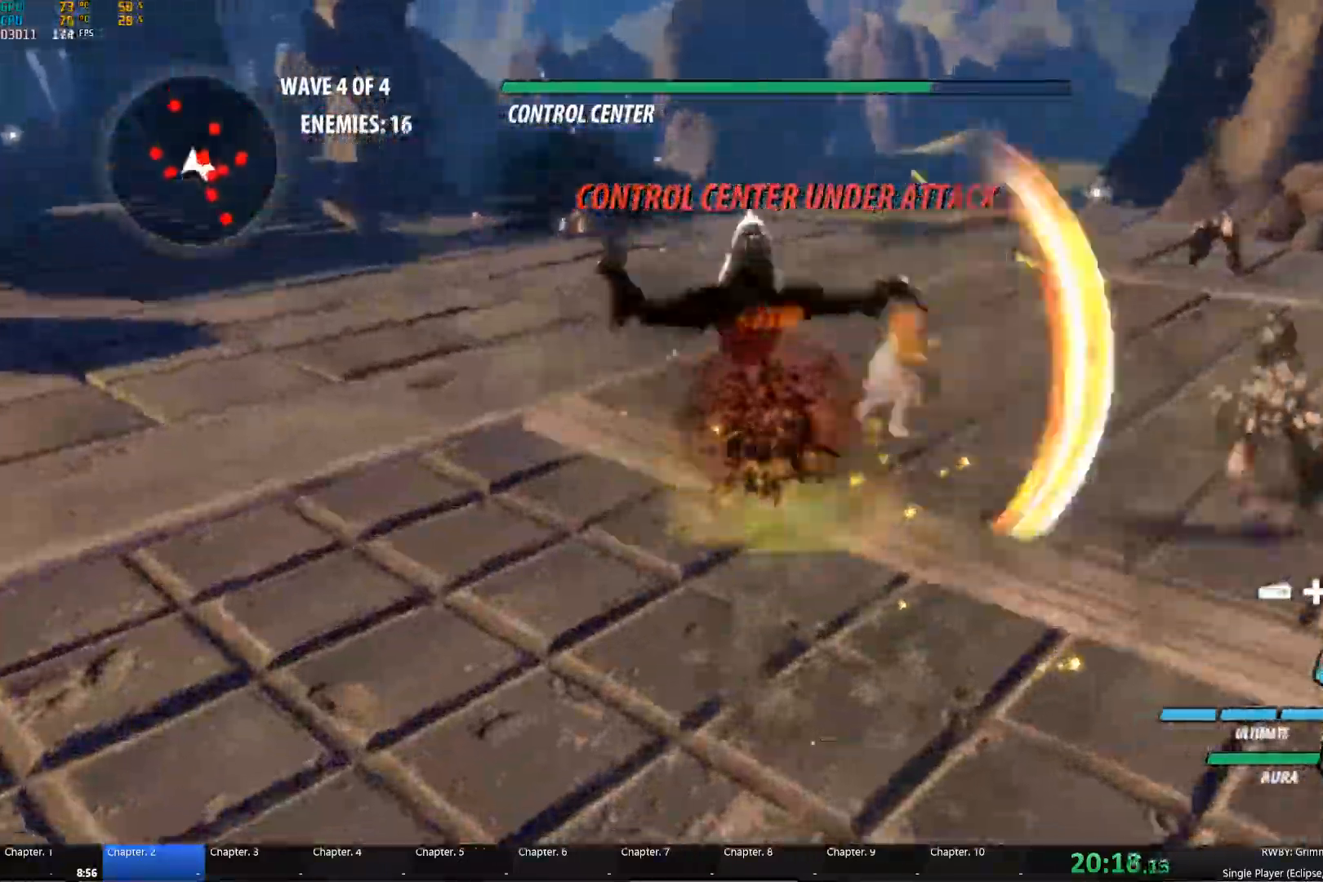
{"buttons": [], "left_stick": "right", "events": [[17, "A", "up"], [17, "Y", "down"], [133, "L1", "up"], [133, "Y", "up"], [149, "B", "down"], [233, "B", "up"], [266, "A", "down"], [283, "A", "up"], [283, "L1", "down"], [316, "Y", "down"], [383, "L1", "up"], [416, "B", "down"], [433, "Y", "up"], [483, "B", "up"]]}
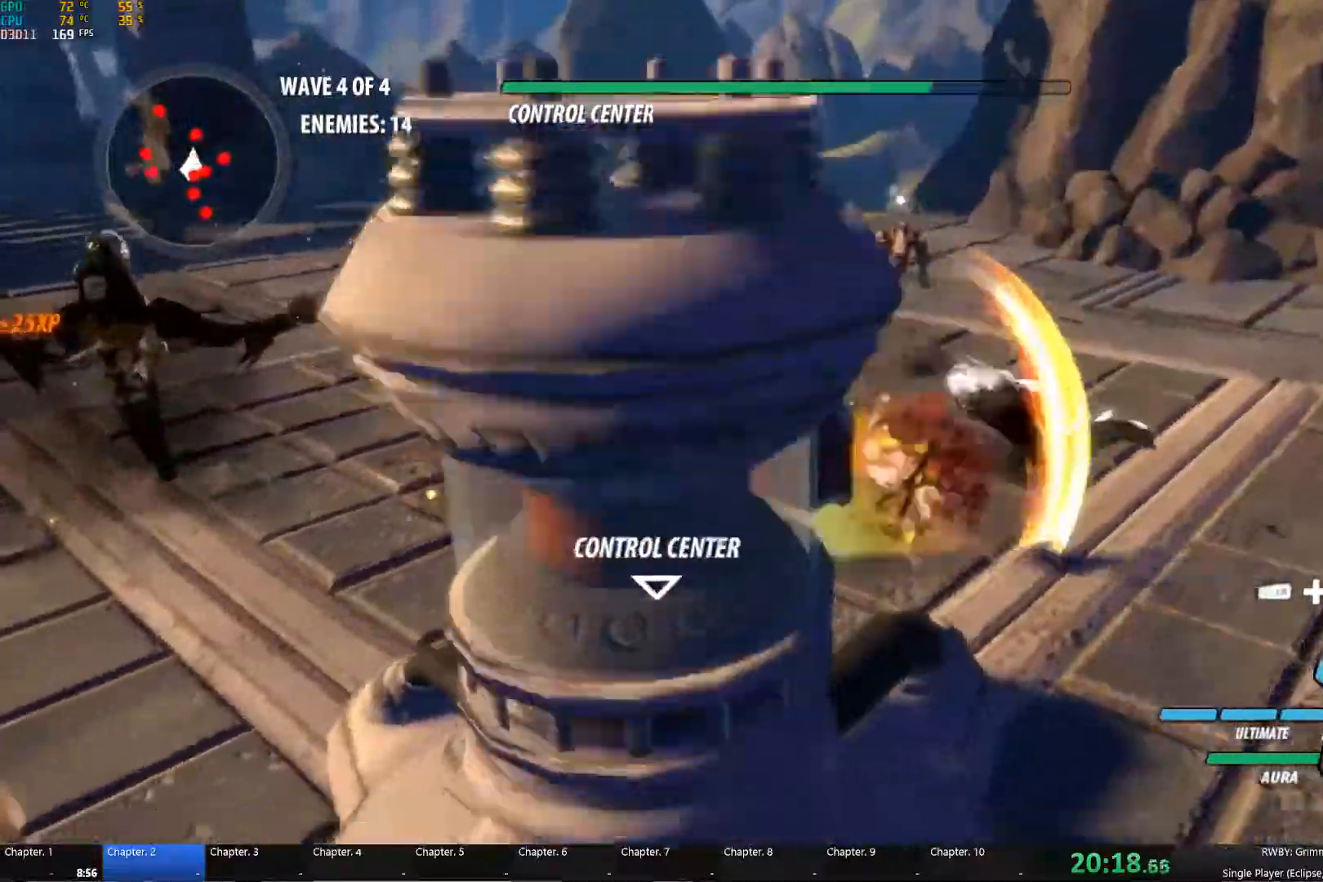
{"buttons": ["B"], "left_stick": "down", "events": [[33, "A", "down"], [50, "L1", "down"], [67, "Y", "down"], [67, "left_stick", "down-right"], [83, "A", "up"], [167, "L1", "up"], [200, "Y", "up"], [233, "B", "down"], [267, "B", "up"], [267, "left_stick", "center"], [317, "A", "down"], [333, "left_stick", "down"], [350, "L1", "down"], [383, "A", "up"], [383, "Y", "down"], [483, "L1", "up"], [500, "B", "down"], [500, "Y", "up"]]}
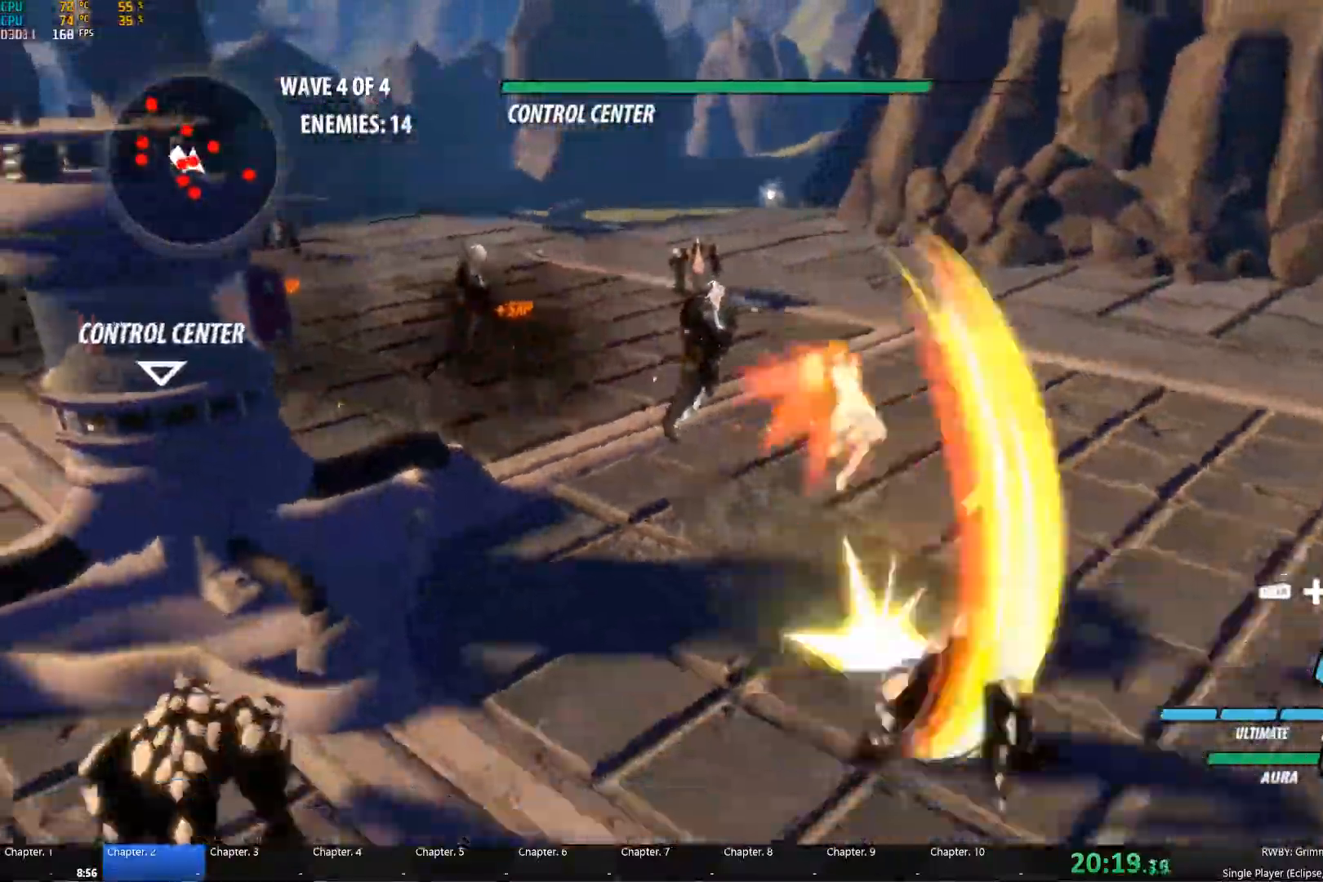
{"buttons": ["Y", "L1"], "left_stick": "left", "events": [[83, "B", "up"], [133, "A", "down"], [150, "A", "up"], [150, "L1", "down"], [150, "left_stick", "down-left"], [183, "Y", "down"], [283, "L1", "up"], [300, "B", "down"], [300, "Y", "up"], [300, "left_stick", "center"], [367, "B", "up"], [417, "A", "down"], [450, "A", "up"], [450, "L1", "down"], [450, "left_stick", "left"], [467, "Y", "down"]]}
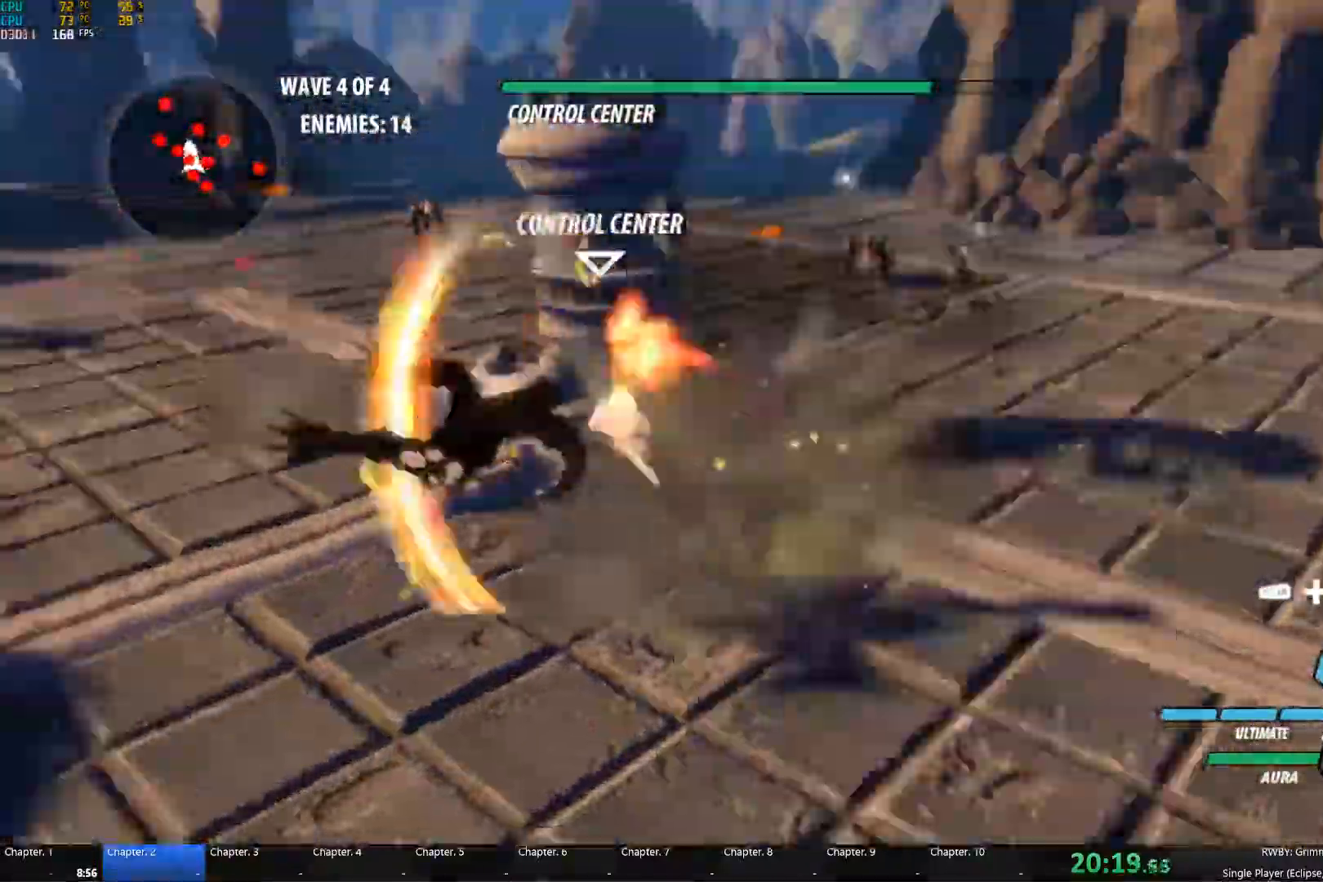
{"buttons": ["A"], "left_stick": "up-left", "events": [[50, "L1", "up"], [67, "left_stick", "center"], [83, "B", "down"], [83, "Y", "up"], [133, "B", "up"], [183, "left_stick", "left"], [217, "L1", "down"], [250, "Y", "down"], [317, "L1", "up"], [350, "Y", "up"], [350, "left_stick", "up"], [383, "B", "down"], [450, "B", "up"], [467, "A", "down"], [483, "left_stick", "up-left"]]}
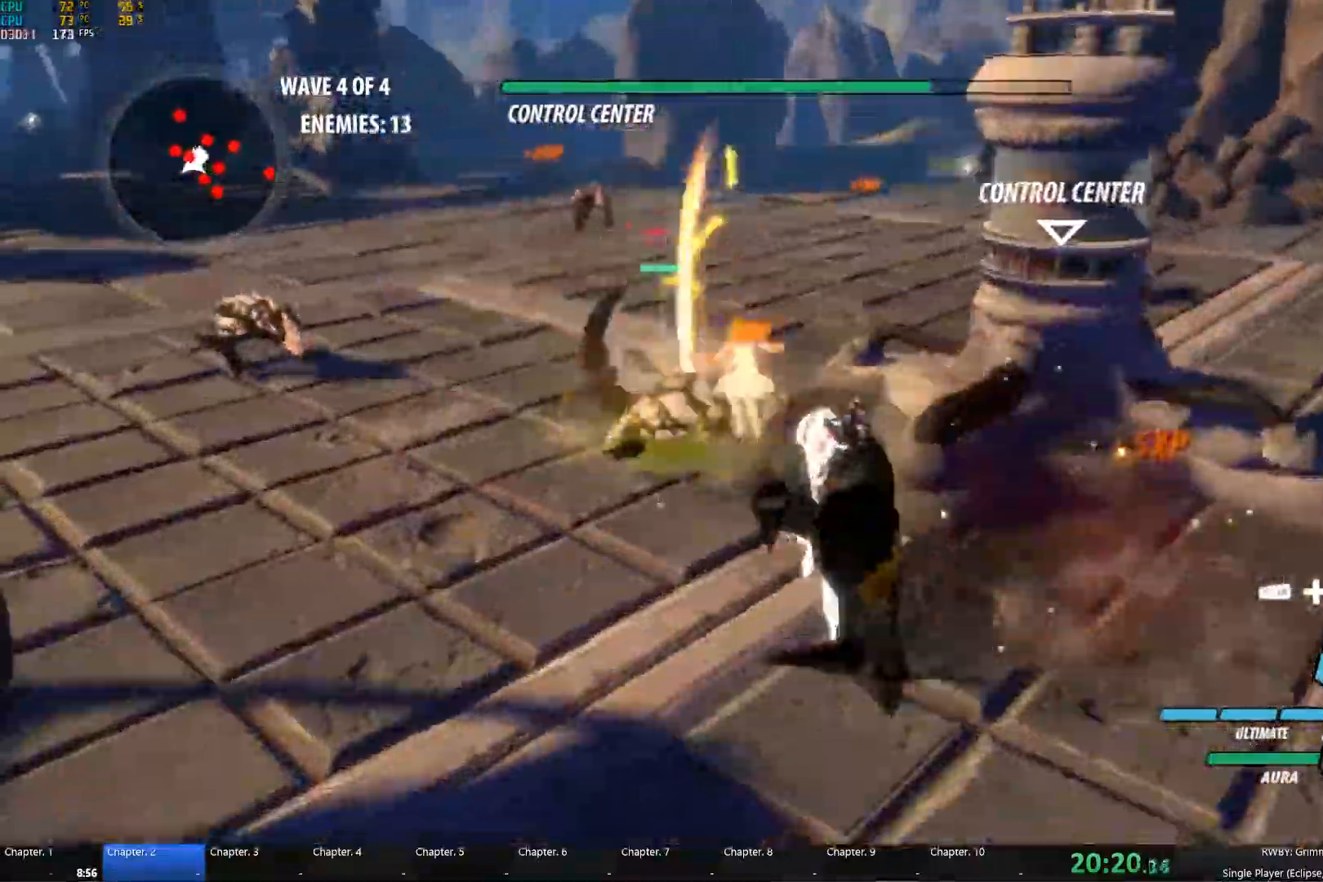
{"buttons": [], "left_stick": "up", "events": [[17, "L1", "down"], [50, "A", "up"], [50, "Y", "down"], [167, "L1", "up"], [183, "B", "down"], [183, "Y", "up"], [233, "left_stick", "up"], [267, "B", "up"], [300, "A", "down"], [333, "left_stick", "center"], [350, "A", "up"], [367, "L1", "down"], [367, "Y", "down"], [417, "left_stick", "up"], [467, "L1", "up"], [483, "Y", "up"]]}
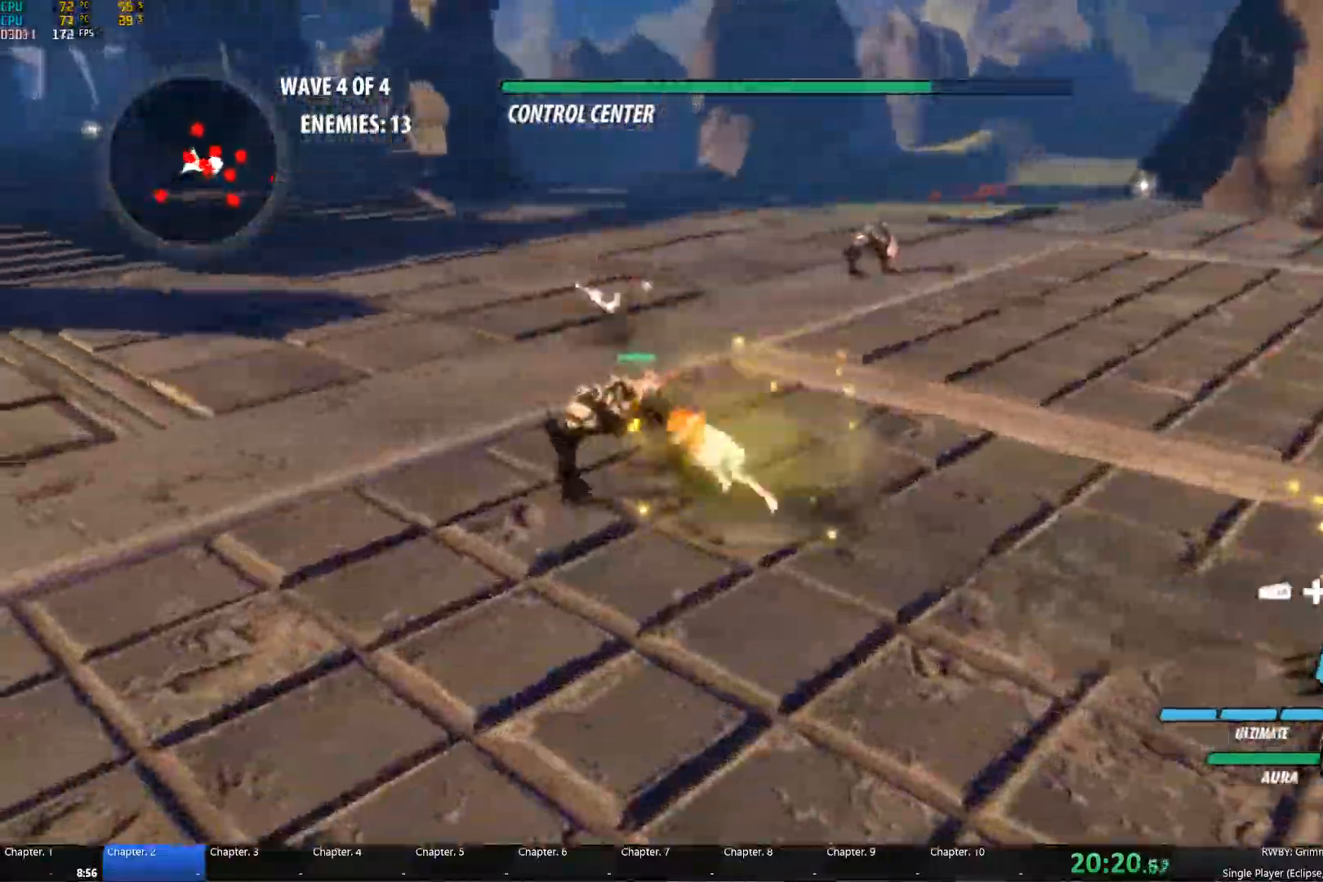
{"buttons": ["Y", "L1"], "left_stick": "down-right", "events": [[17, "B", "down"], [17, "left_stick", "up-right"], [117, "left_stick", "right"], [133, "B", "up"], [217, "left_stick", "down-right"], [383, "A", "down"], [433, "L1", "down"], [450, "A", "up"], [450, "Y", "down"]]}
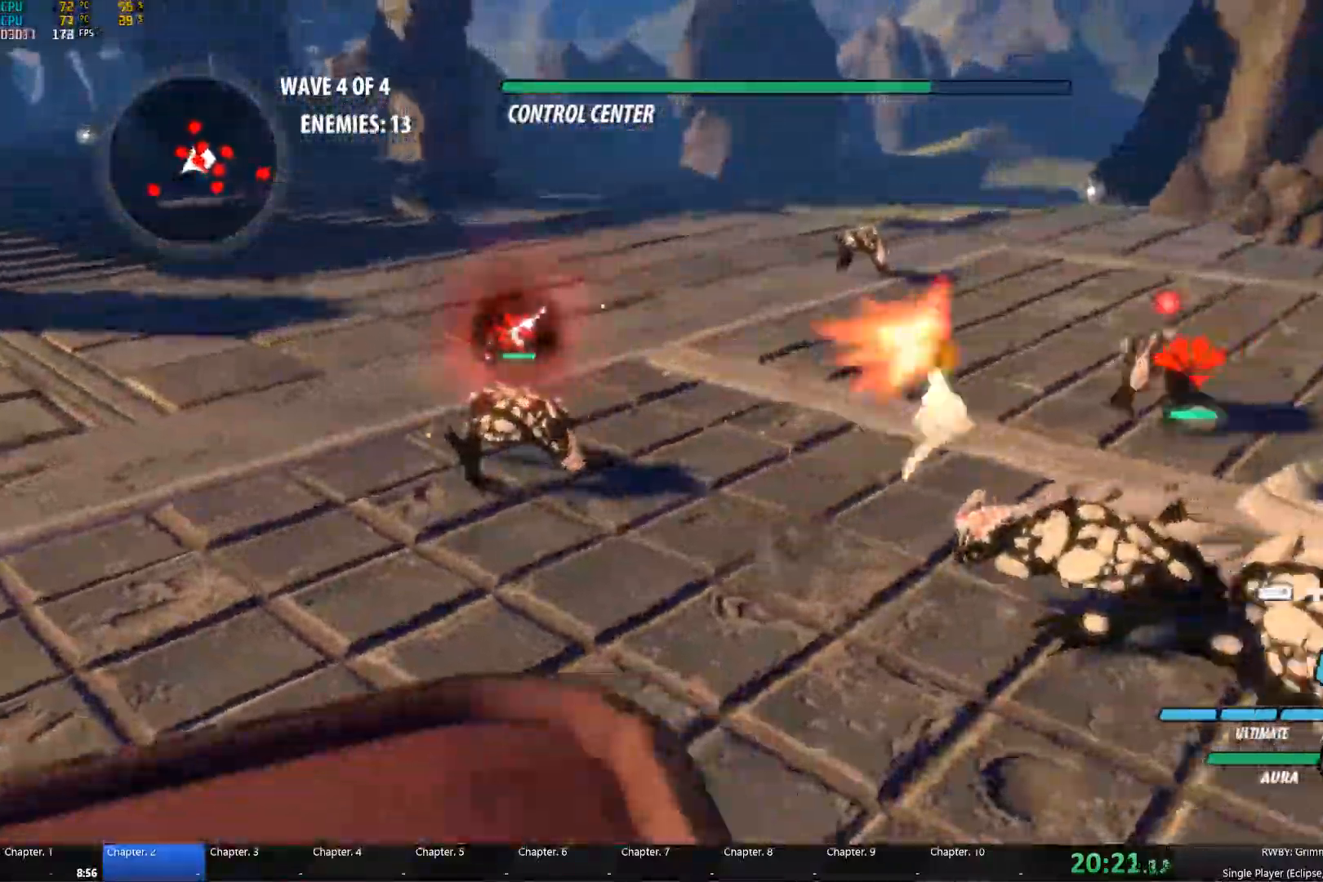
{"buttons": [], "left_stick": "down"}
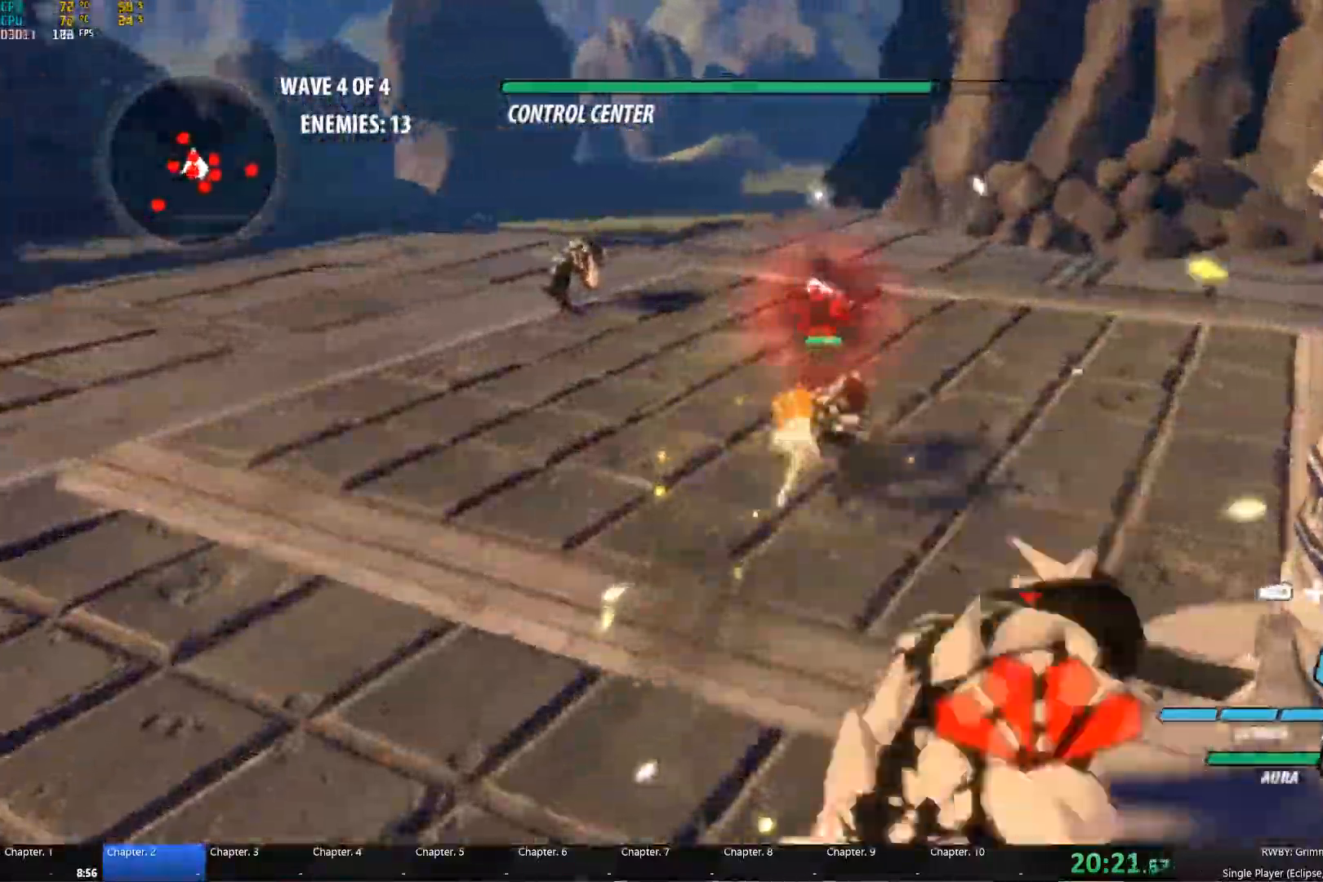
{"buttons": ["L1", "R1"], "left_stick": "down-right", "events": [[33, "L1", "down"], [50, "L1", "up"], [150, "left_stick", "center"], [233, "left_stick", "down"], [267, "L1", "down"], [317, "R1", "down"], [367, "L1", "up"], [383, "R1", "up"], [417, "L1", "down"], [450, "left_stick", "down-right"], [483, "R1", "down"]]}
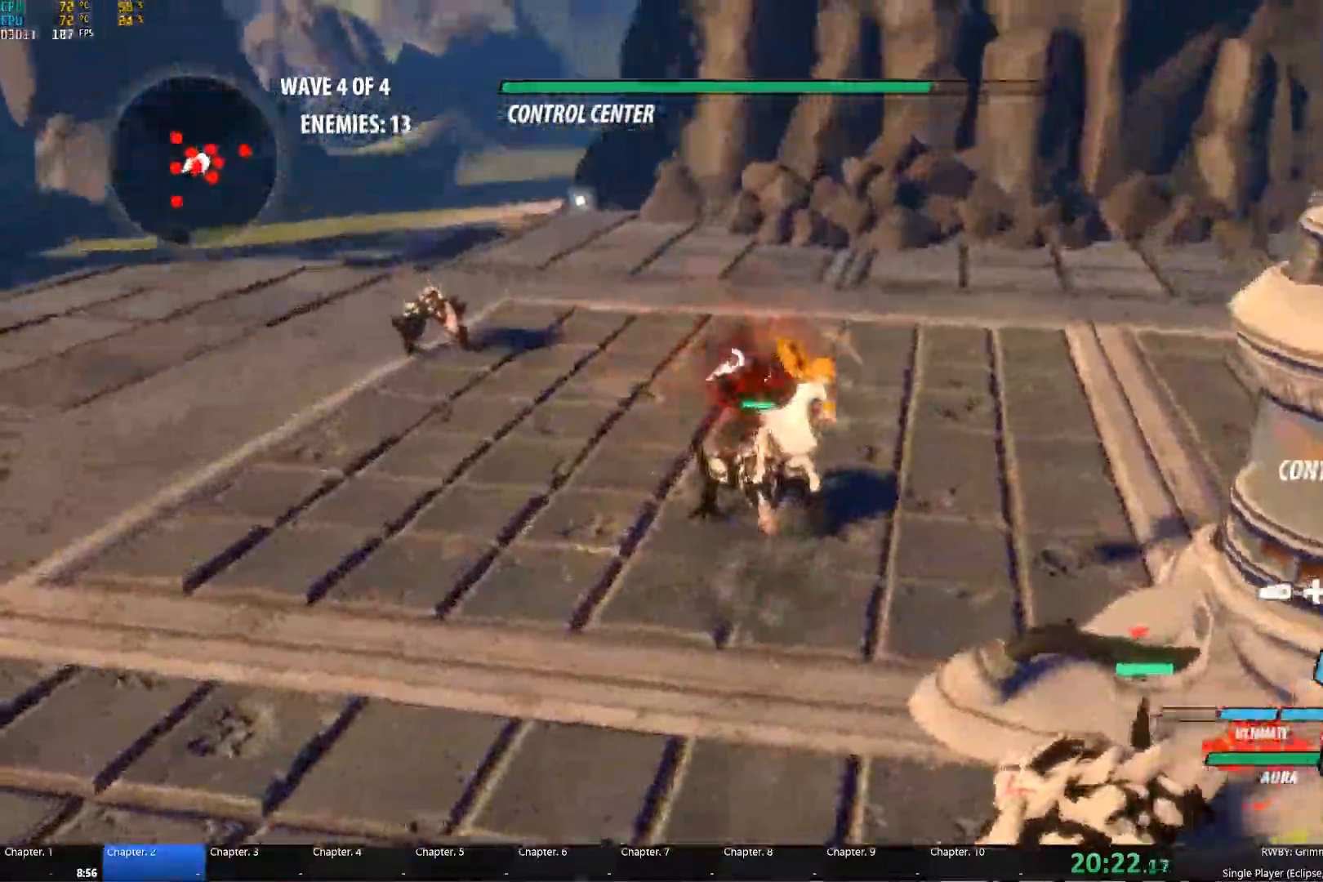
{"buttons": [], "left_stick": "center", "events": [[17, "L1", "up"], [83, "R1", "up"], [133, "left_stick", "center"]]}
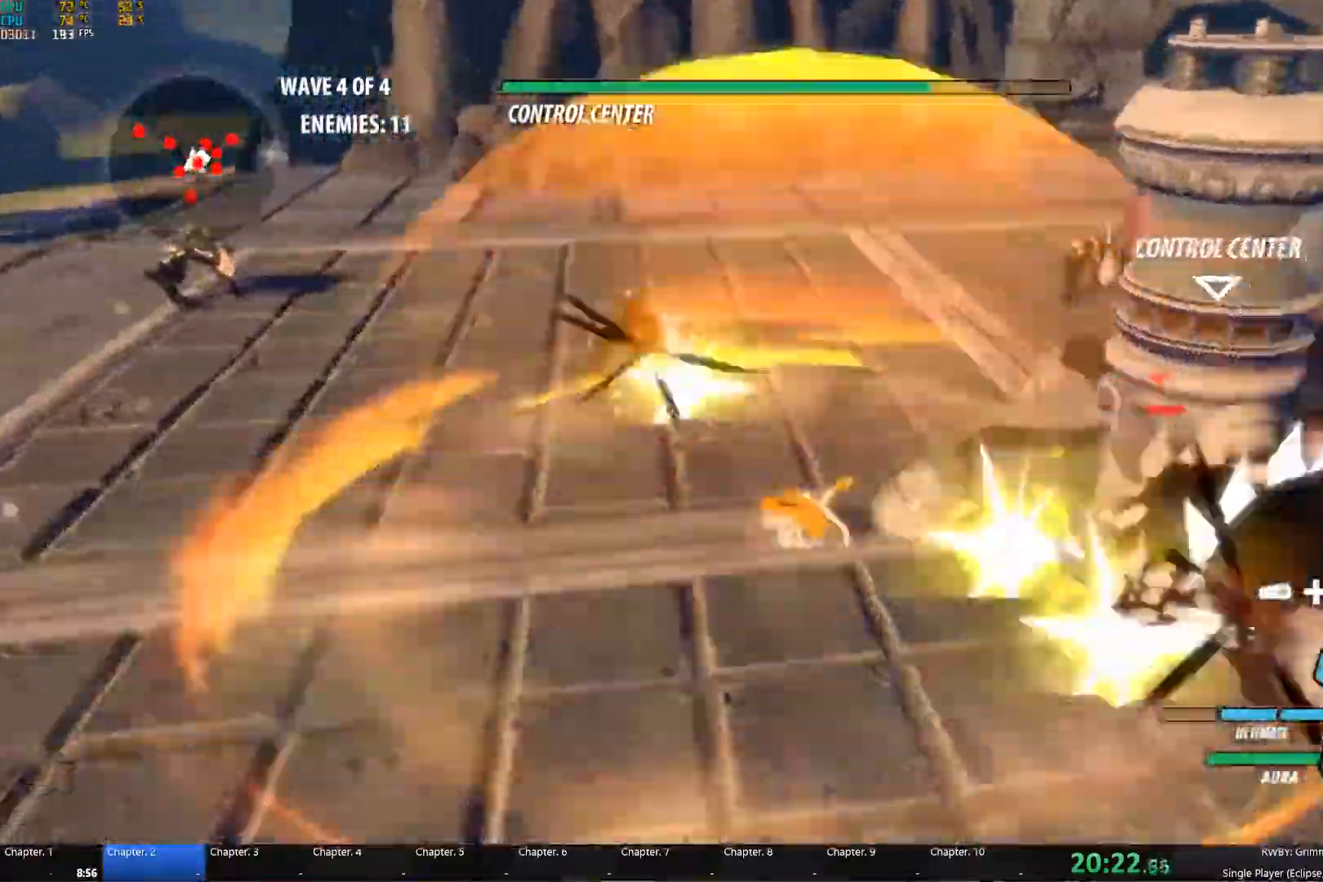
{"buttons": ["A", "L1"], "left_stick": "down-right", "events": [[117, "left_stick", "down-right"], [450, "A", "down"], [483, "L1", "down"]]}
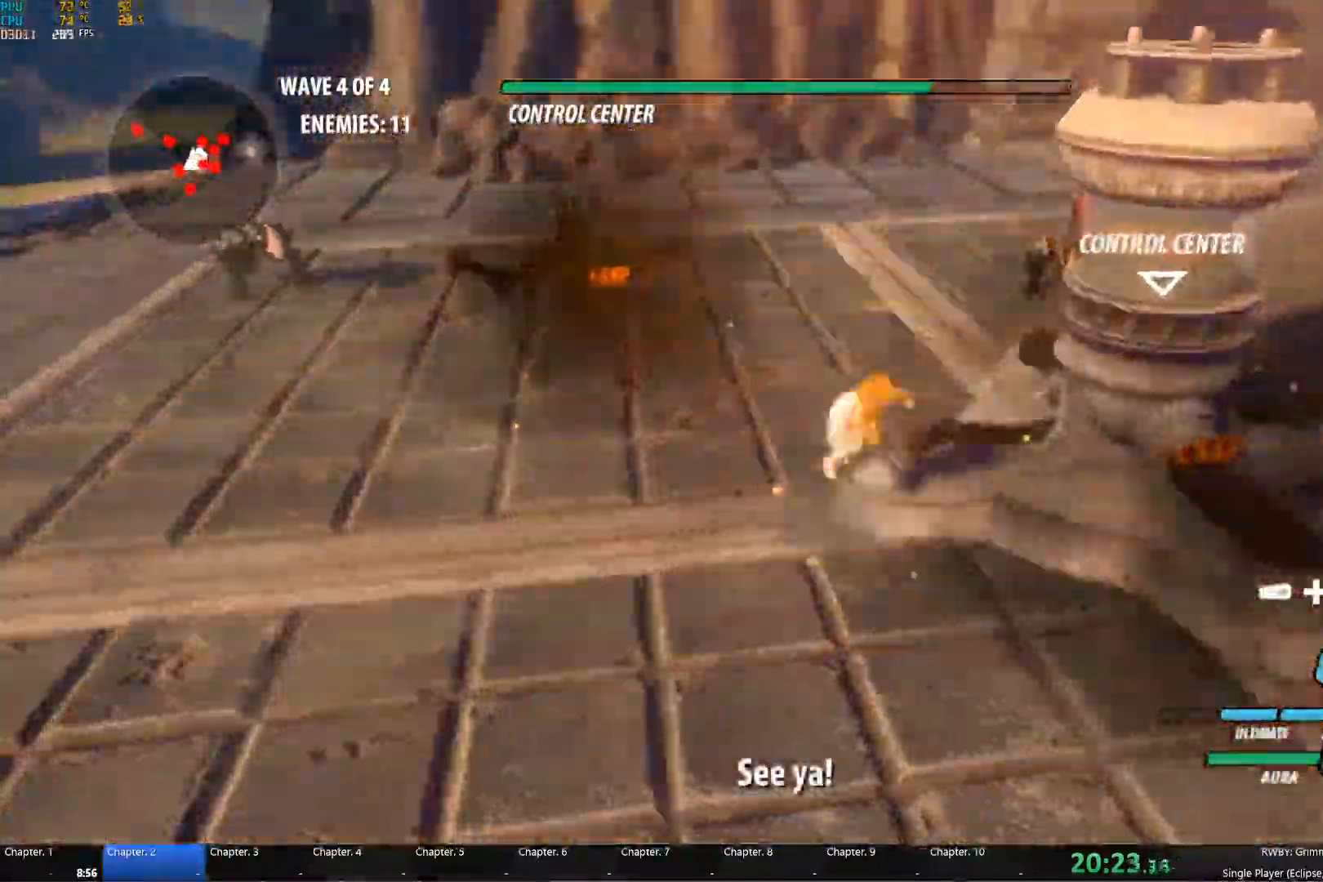
{"buttons": ["B"], "left_stick": "center", "events": [[17, "A", "up"], [17, "Y", "down"], [100, "L1", "up"], [150, "B", "down"], [150, "Y", "up"], [234, "B", "up"], [284, "A", "down"], [300, "L1", "down"], [317, "A", "up"], [334, "Y", "down"], [367, "left_stick", "right"], [417, "L1", "up"], [467, "B", "down"], [467, "Y", "up"], [484, "left_stick", "center"]]}
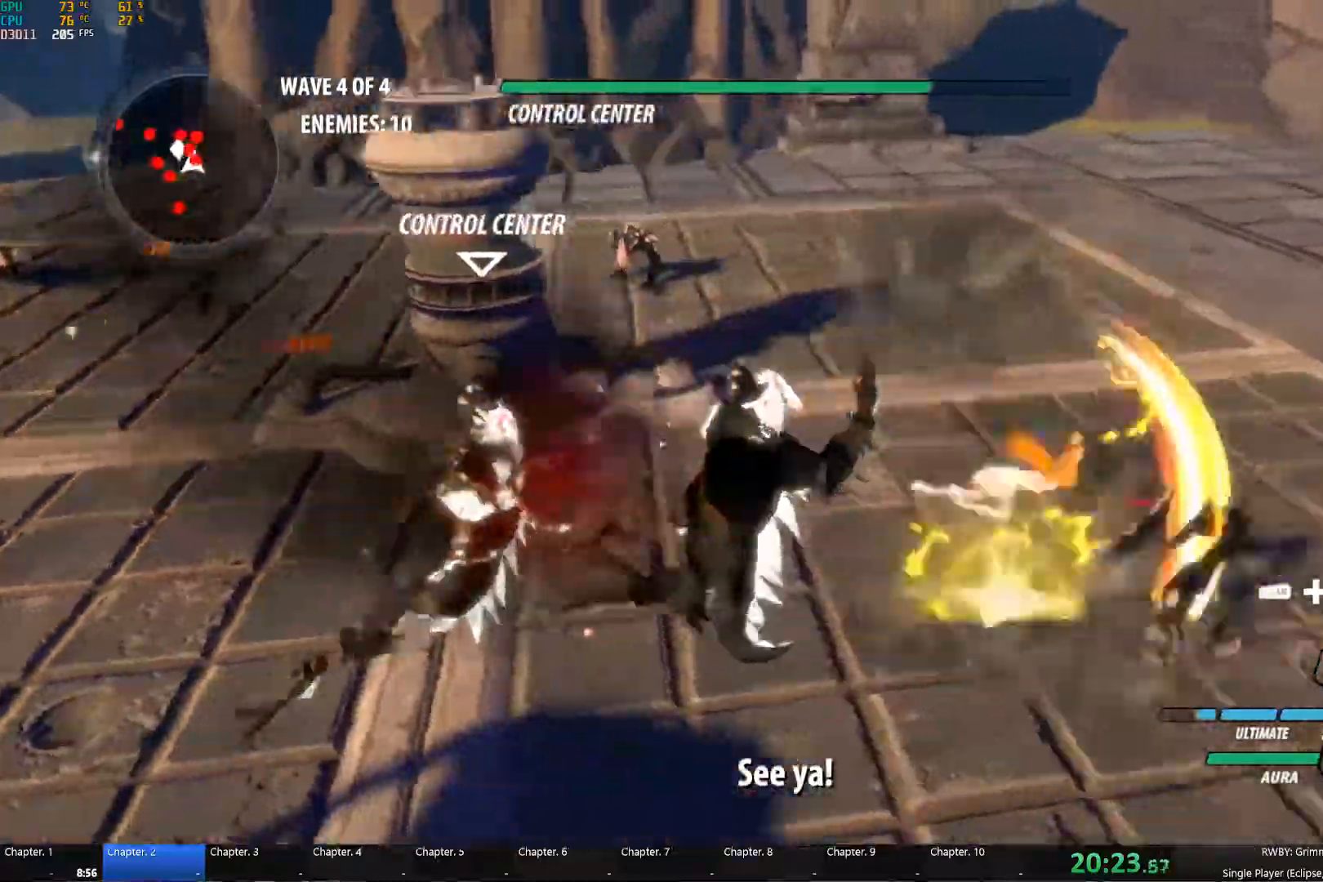
{"buttons": ["Y", "L1"], "left_stick": "up", "events": [[50, "B", "up"], [84, "A", "down"], [84, "L1", "down"], [84, "left_stick", "right"], [134, "A", "up"], [134, "Y", "down"], [167, "left_stick", "up-right"], [234, "L1", "up"], [267, "B", "down"], [267, "Y", "up"], [334, "B", "up"], [367, "A", "down"], [400, "A", "up"], [417, "L1", "down"], [417, "Y", "down"], [434, "left_stick", "up"]]}
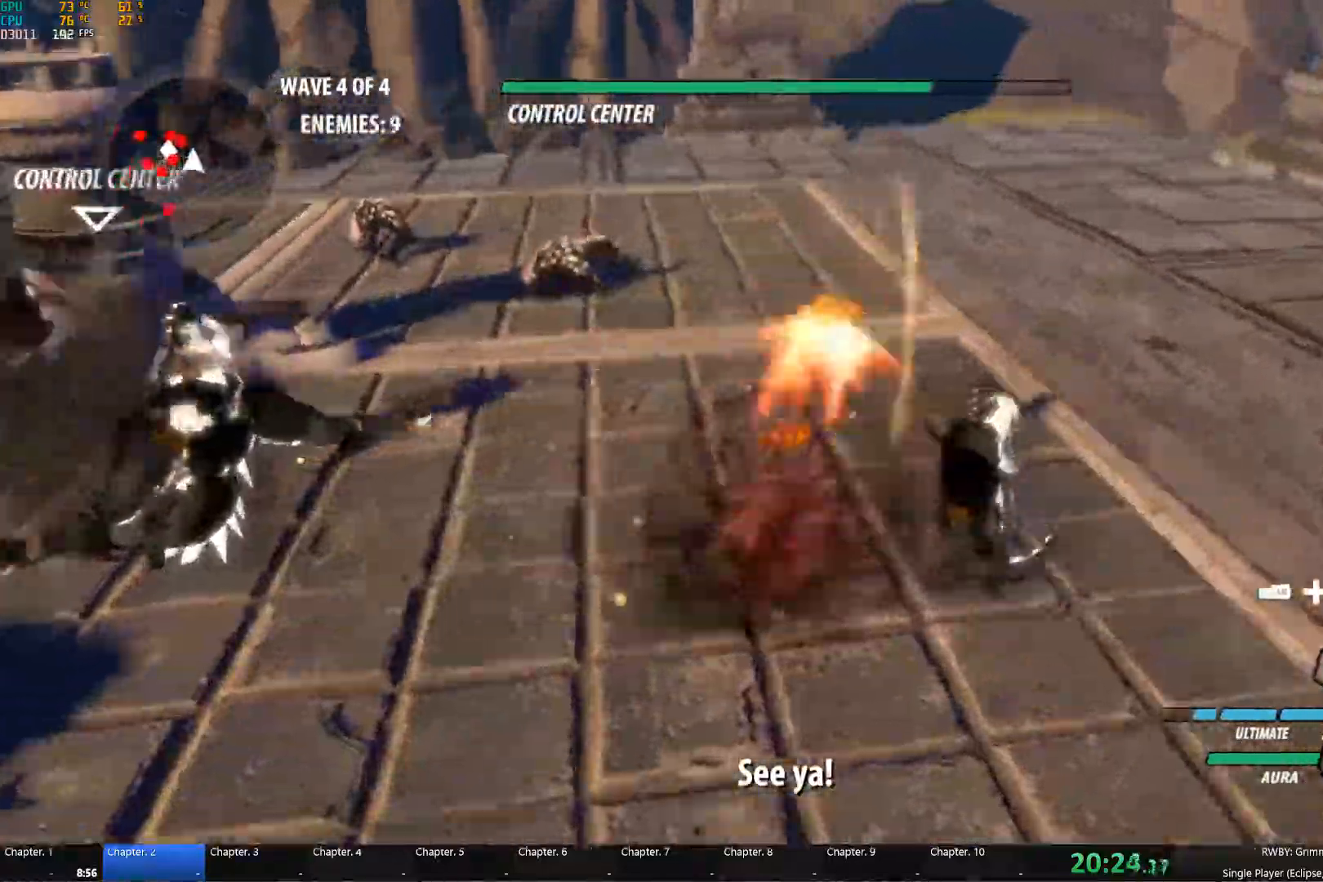
{"buttons": ["L1"], "left_stick": "up-left", "events": [[50, "B", "down"], [50, "L1", "up"], [50, "Y", "up"], [117, "B", "up"], [150, "A", "down"], [167, "left_stick", "up-left"], [184, "L1", "down"], [200, "A", "up"], [217, "Y", "down"], [317, "B", "down"], [317, "L1", "up"], [317, "Y", "up"], [417, "B", "up"], [450, "A", "down"], [484, "A", "up"], [484, "L1", "down"]]}
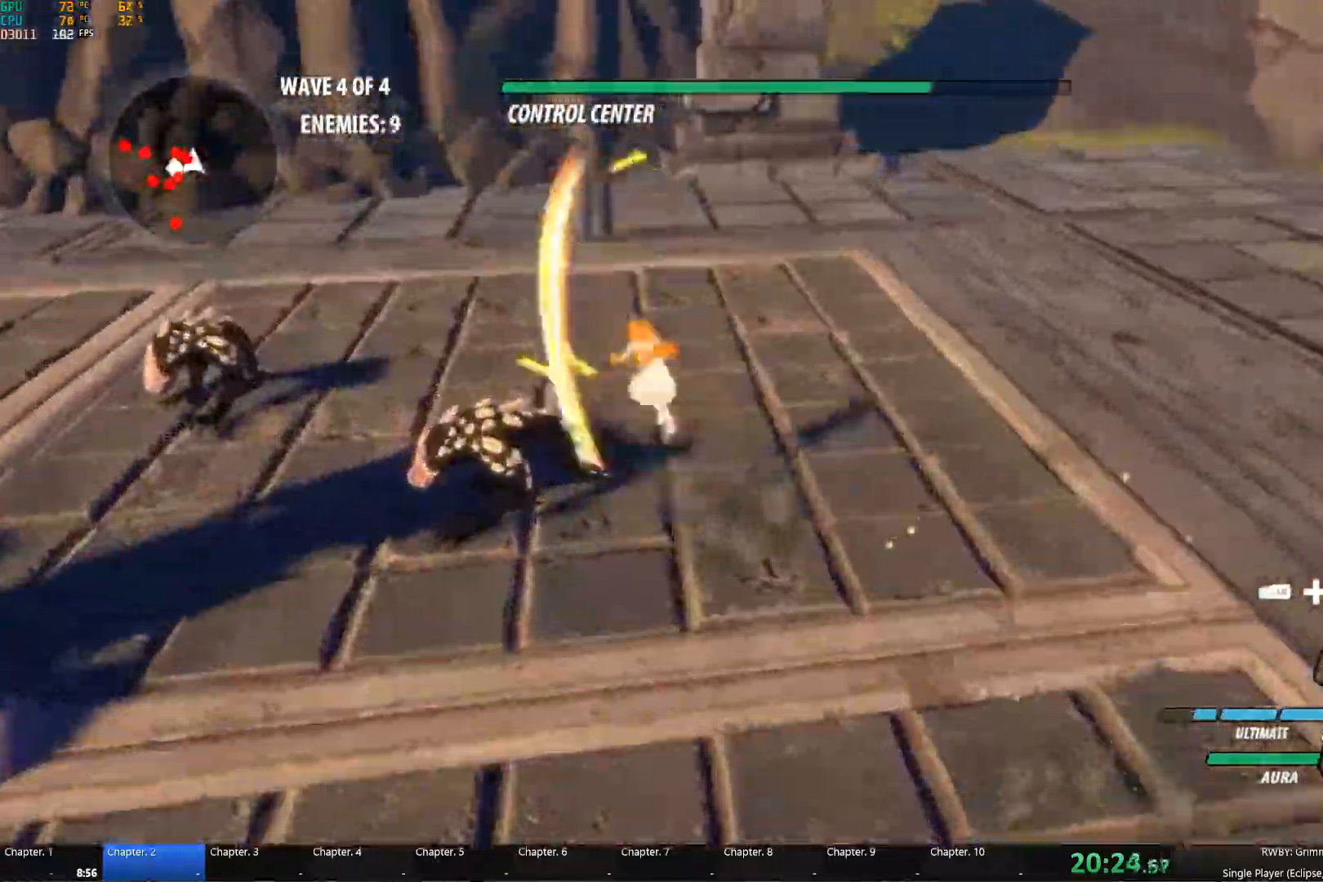
{"buttons": [], "left_stick": "up-left", "events": [[34, "Y", "down"], [117, "L1", "up"], [150, "B", "down"], [150, "Y", "up"], [184, "left_stick", "up"], [217, "B", "up"], [317, "left_stick", "center"], [450, "Y", "down"], [450, "left_stick", "up-left"], [500, "Y", "up"]]}
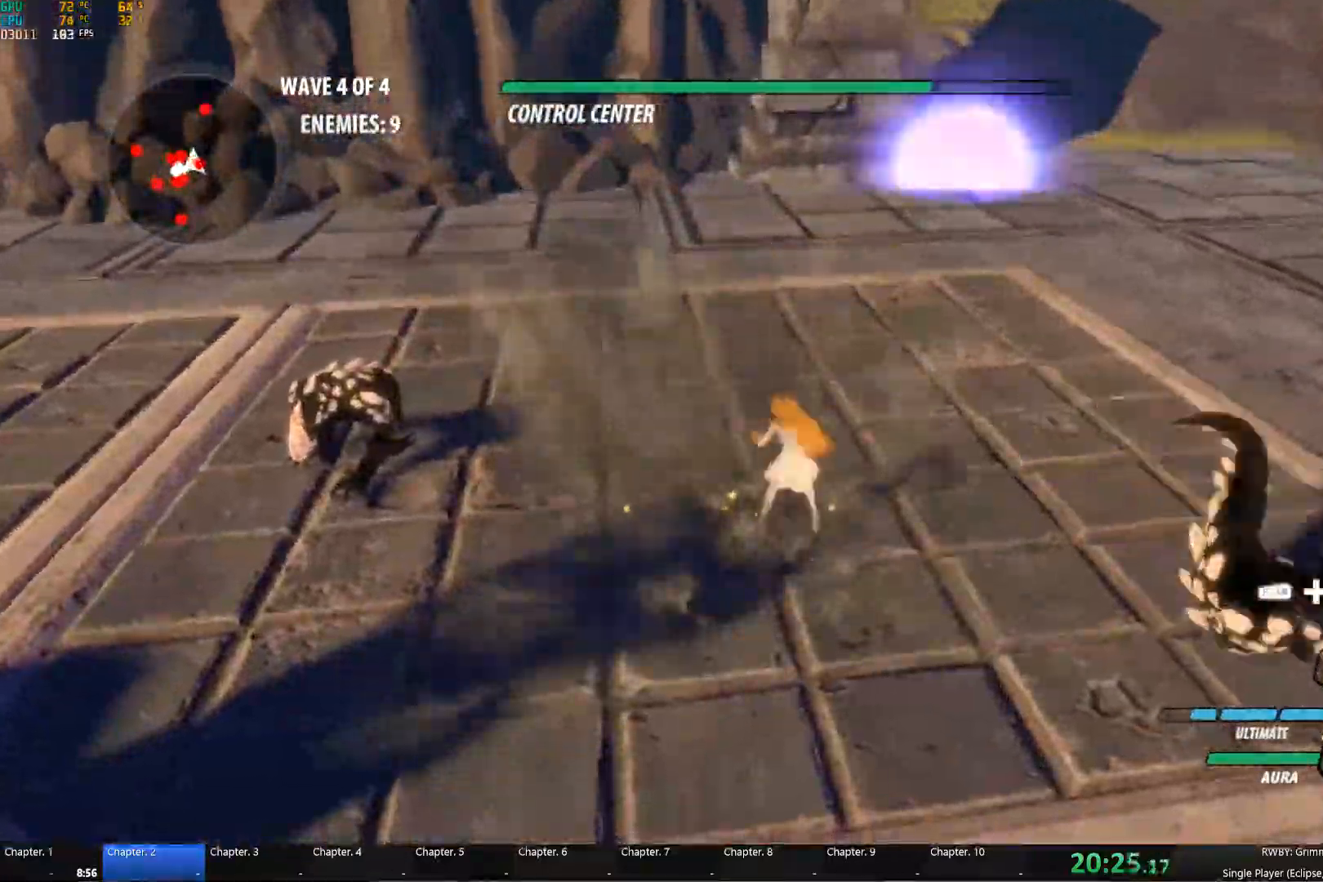
{"buttons": [], "left_stick": "center", "events": [[400, "left_stick", "center"]]}
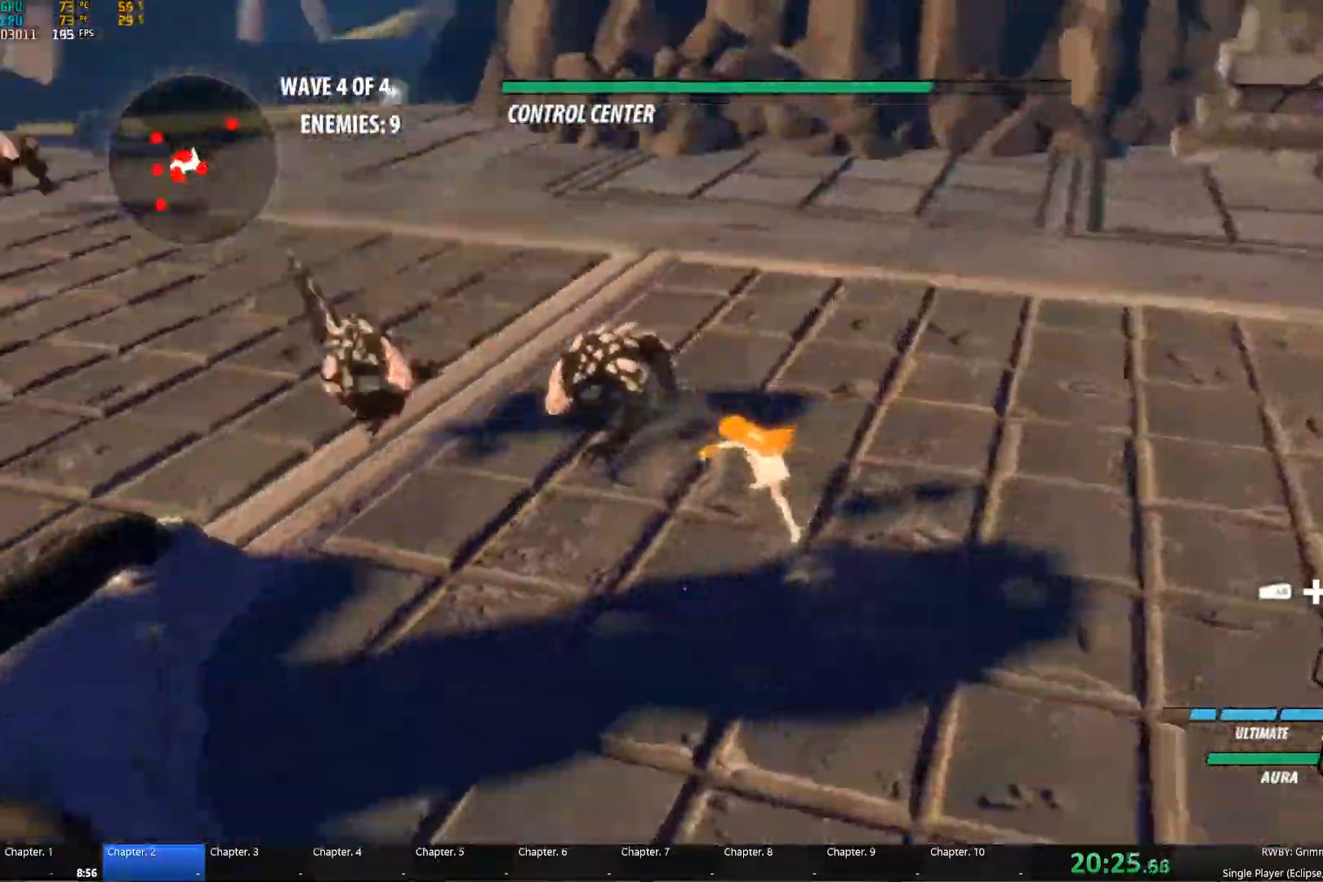
{"buttons": [], "left_stick": "left", "events": [[234, "A", "down"], [284, "L1", "down"], [300, "A", "up"], [300, "Y", "down"], [334, "left_stick", "up-left"], [367, "L1", "up"], [417, "B", "down"], [417, "Y", "up"], [467, "left_stick", "left"], [500, "B", "up"]]}